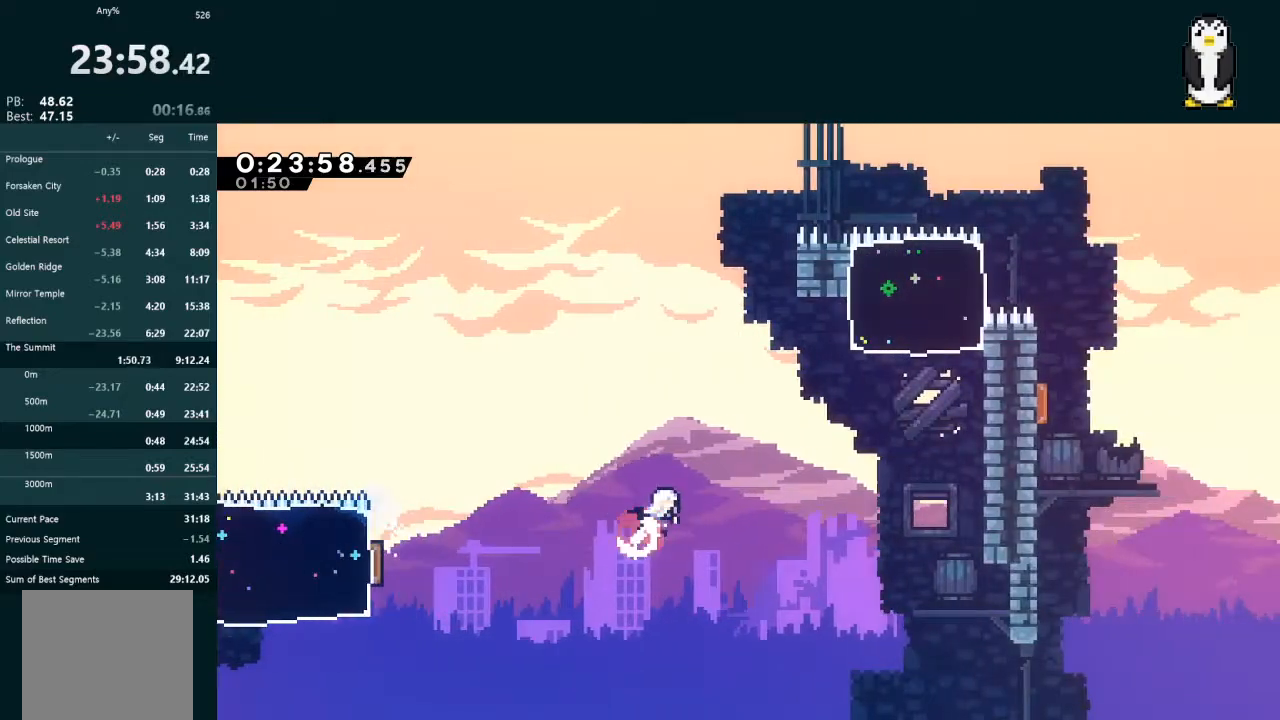
Gameplay with a controller (Xbox layout); each line is a JSON object with the inputs held at the frame after it (dt_ms = milliseconds from this image to that frame). "events" lists button and stick changes between this image and that frame as [ms after this image, input, new state], when the widget could be followed in between. Not read: L3.
{"dt_ms": 500, "buttons": ["L2", "DPAD_RIGHT"], "left_stick": "center", "right_stick": "center", "events": [[67, "X", "up"], [333, "X", "down"], [467, "X", "up"], [500, "DPAD_UP", "up"]]}
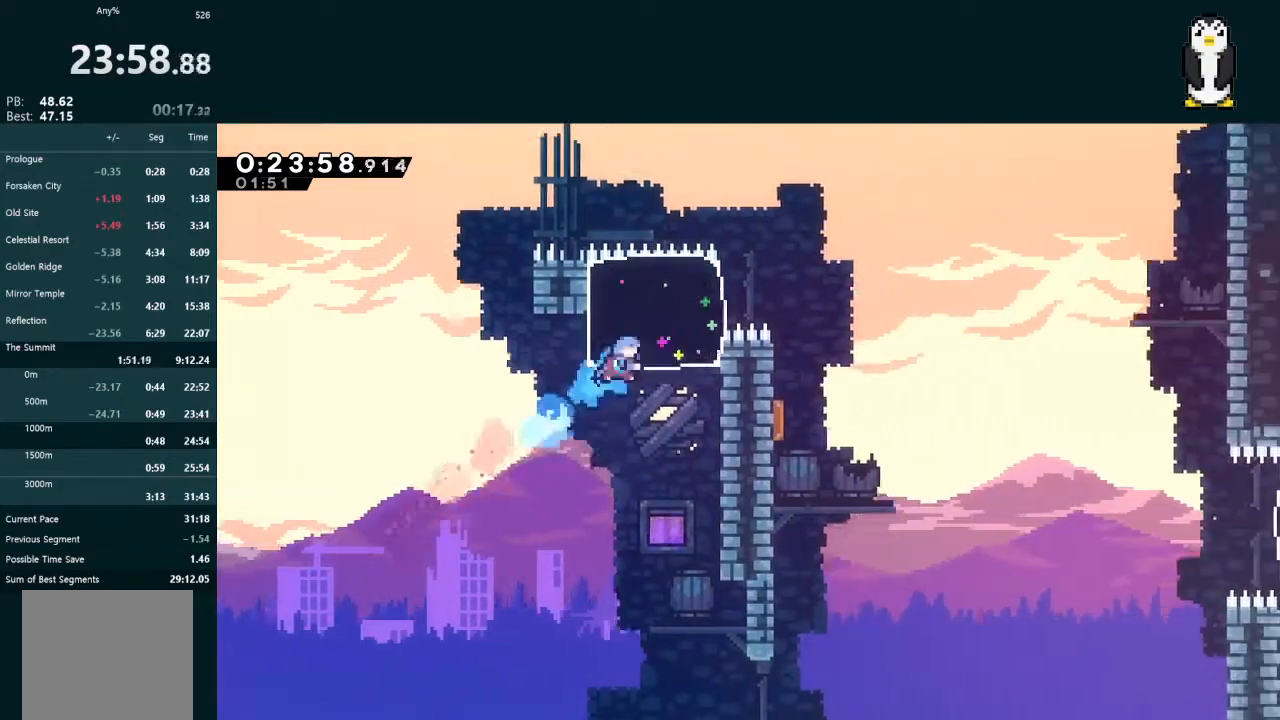
{"dt_ms": 500, "buttons": ["DPAD_RIGHT"], "left_stick": "center", "right_stick": "center", "events": [[33, "L2", "up"], [233, "R2", "down"], [300, "A", "down"], [333, "R2", "up"], [400, "A", "up"]]}
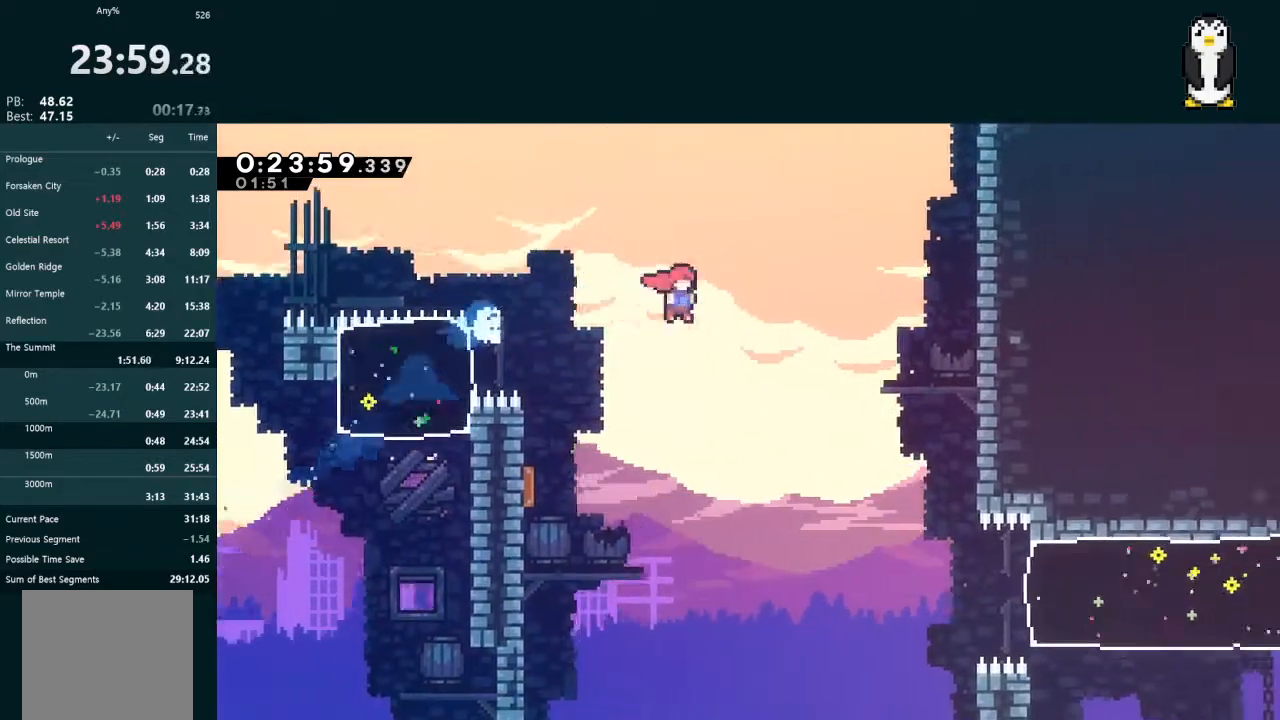
{"dt_ms": 500, "buttons": ["DPAD_RIGHT"], "left_stick": "center", "right_stick": "center", "events": [[267, "DPAD_RIGHT", "up"], [333, "DPAD_RIGHT", "down"]]}
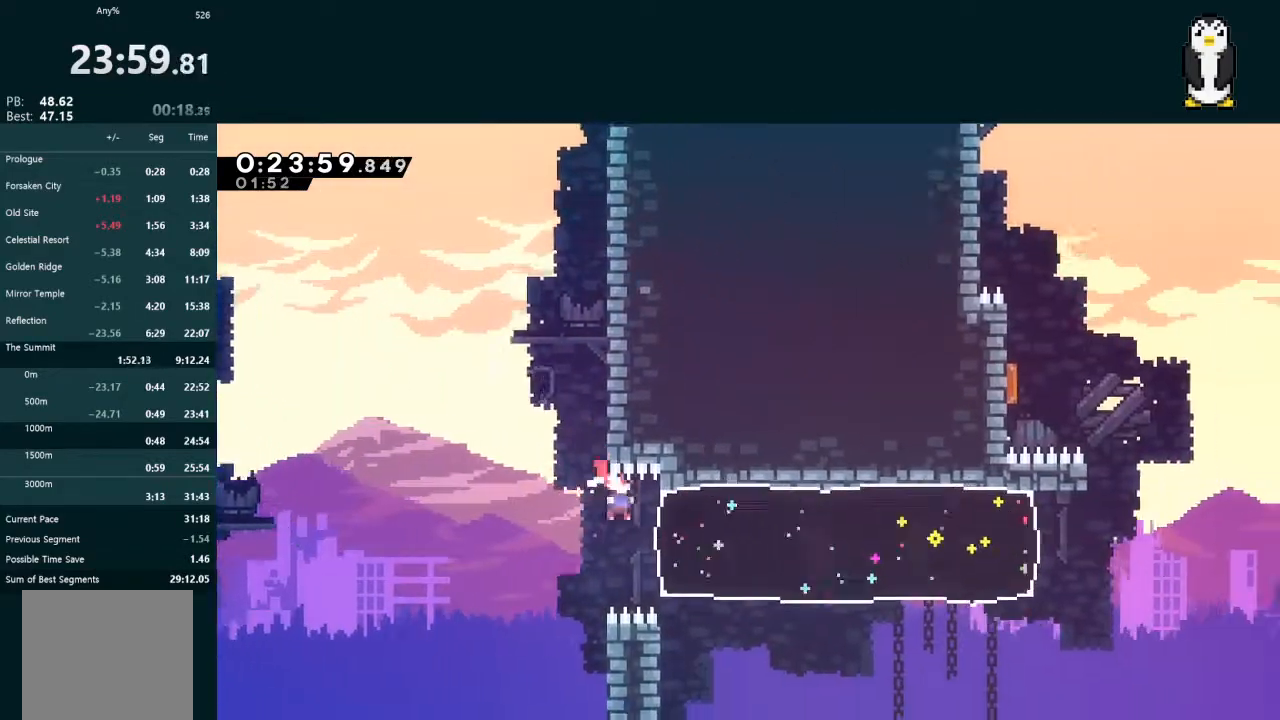
{"dt_ms": 500, "buttons": ["DPAD_RIGHT"], "left_stick": "center", "right_stick": "center", "events": [[33, "R2", "down"], [167, "R2", "up"]]}
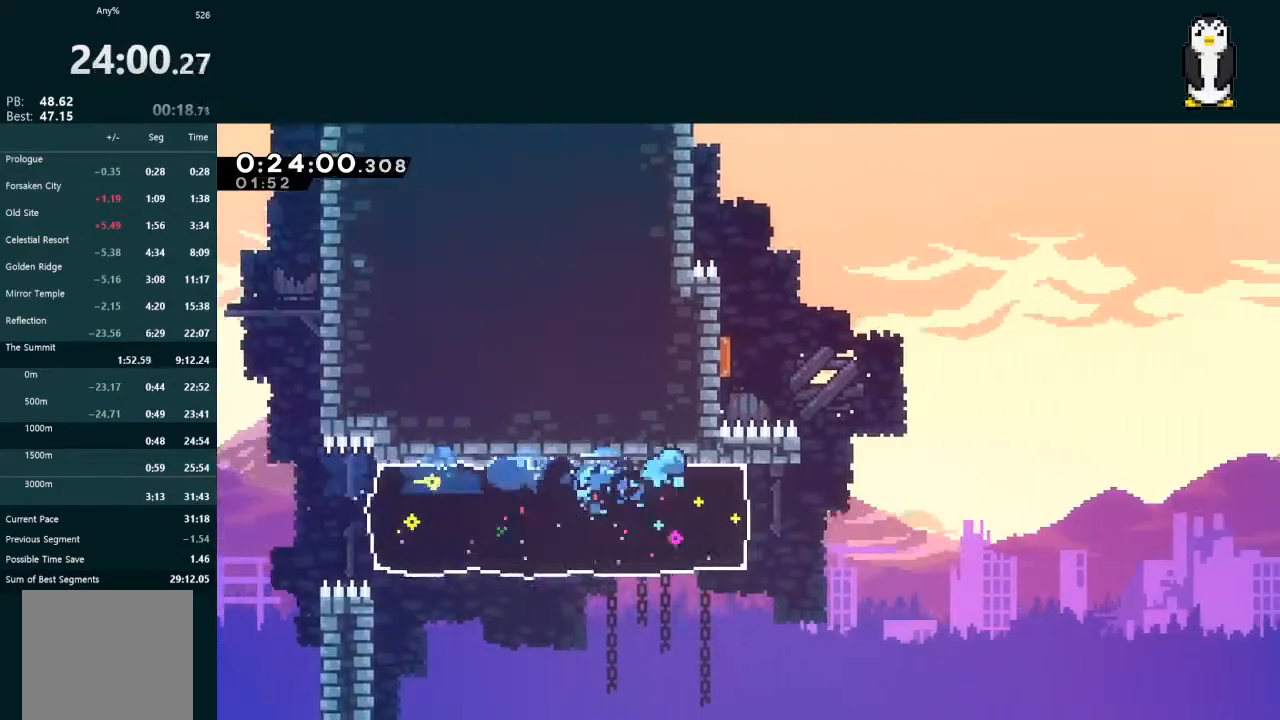
{"dt_ms": 500, "buttons": ["L2", "DPAD_UP", "DPAD_RIGHT"], "left_stick": "center", "right_stick": "center", "events": [[167, "A", "down"], [467, "DPAD_UP", "down"], [500, "A", "up"], [500, "L2", "down"]]}
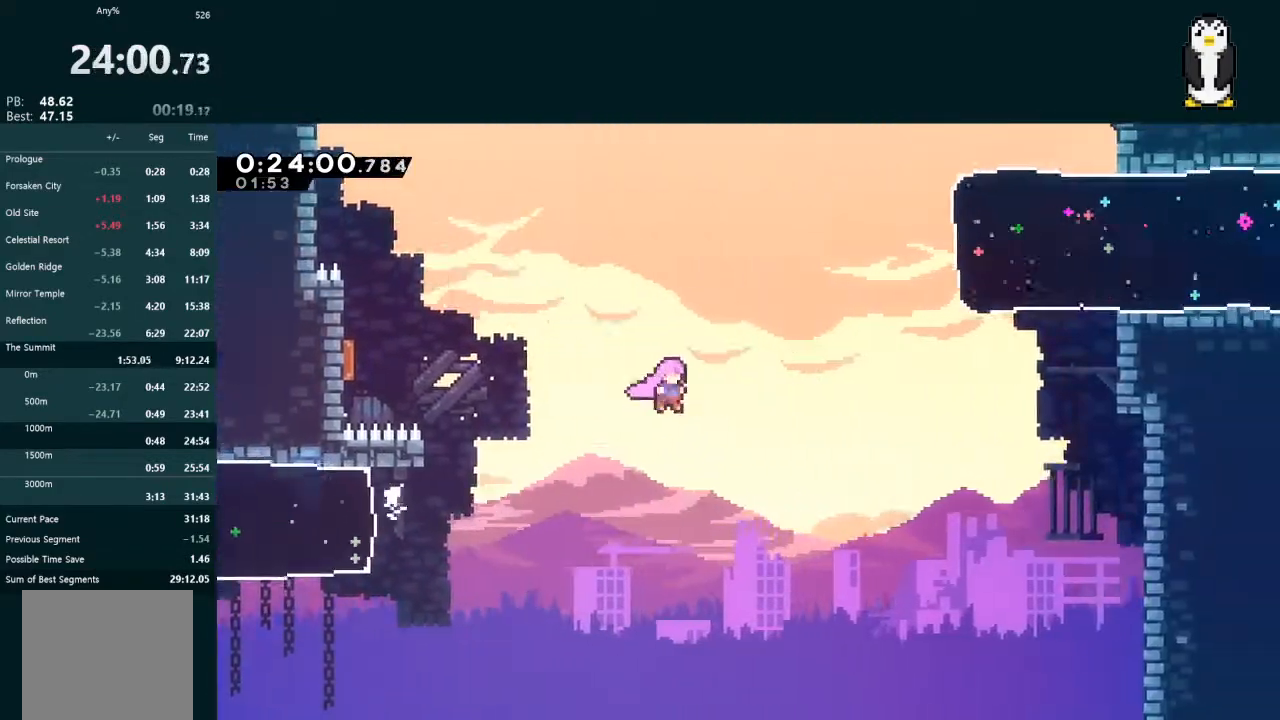
{"dt_ms": 500, "buttons": ["X", "L2", "DPAD_RIGHT"], "left_stick": "center", "right_stick": "center", "events": [[67, "X", "down"], [367, "DPAD_UP", "up"]]}
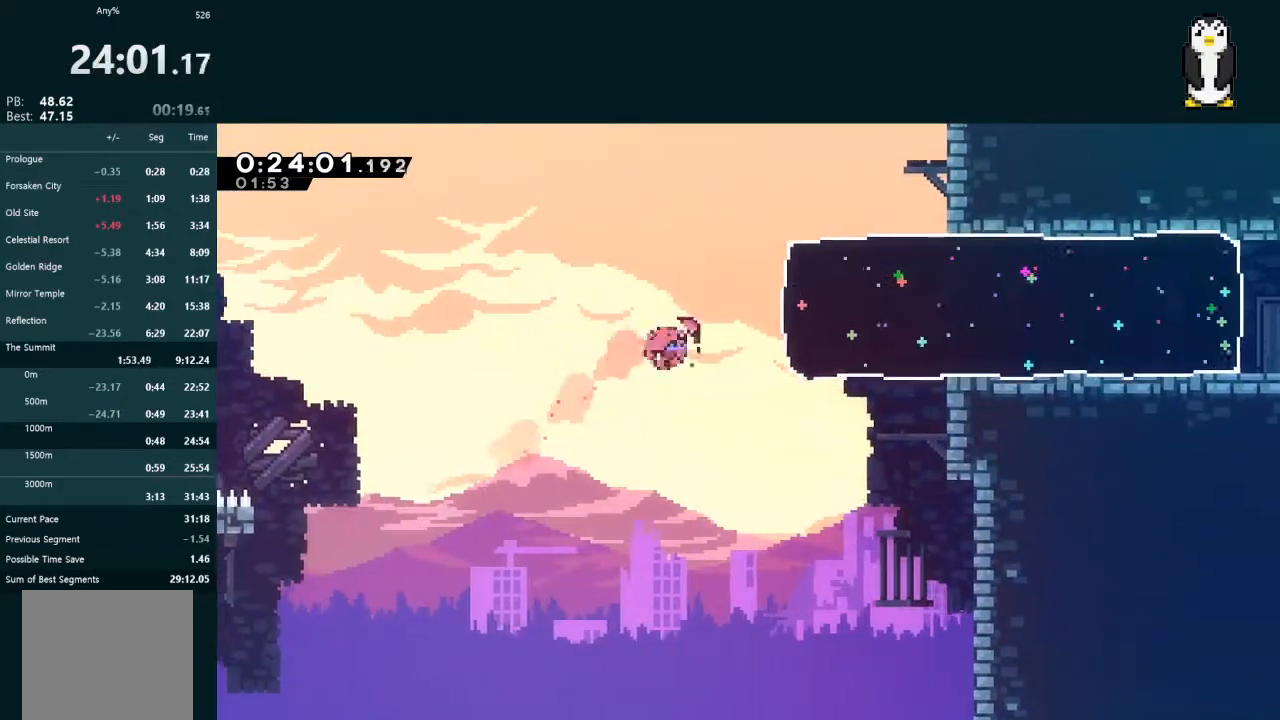
{"dt_ms": 500, "buttons": ["DPAD_RIGHT"], "left_stick": "center", "right_stick": "center", "events": [[167, "DPAD_RIGHT", "up"], [167, "X", "up"], [200, "L2", "up"], [233, "DPAD_RIGHT", "down"]]}
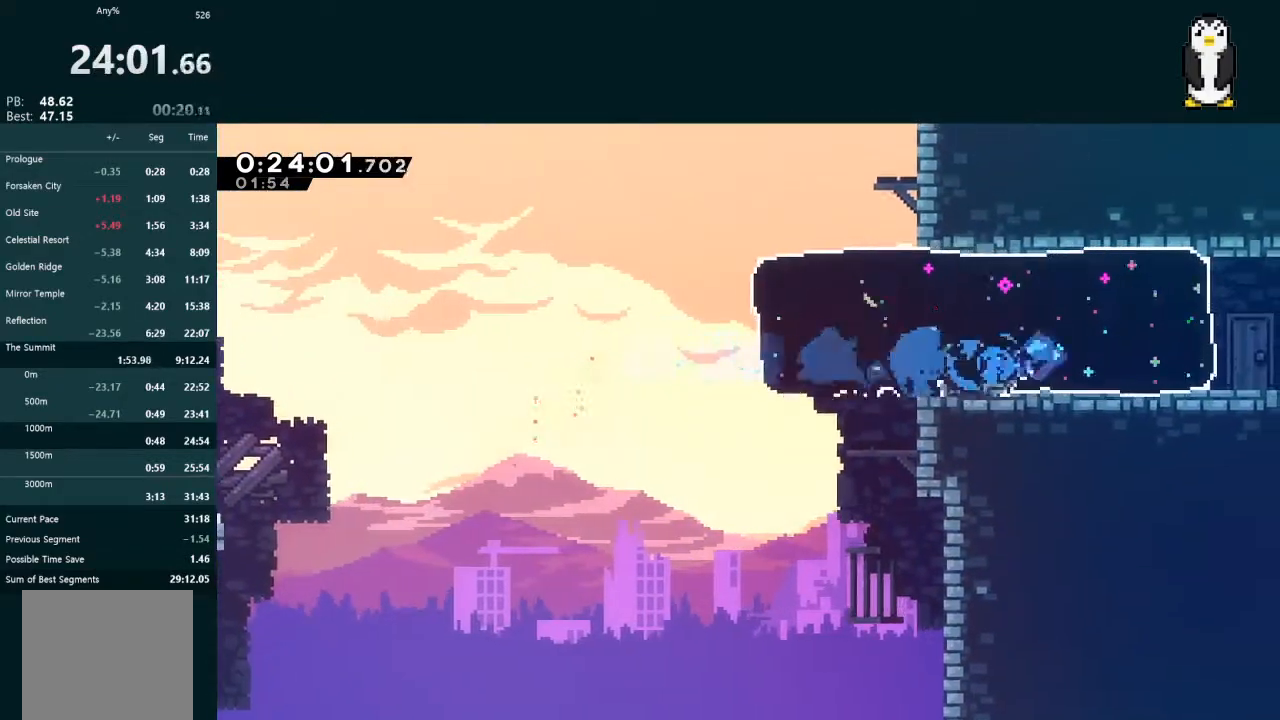
{"dt_ms": 500, "buttons": ["DPAD_RIGHT"], "left_stick": "center", "right_stick": "center", "events": [[333, "A", "down"], [367, "A", "up"]]}
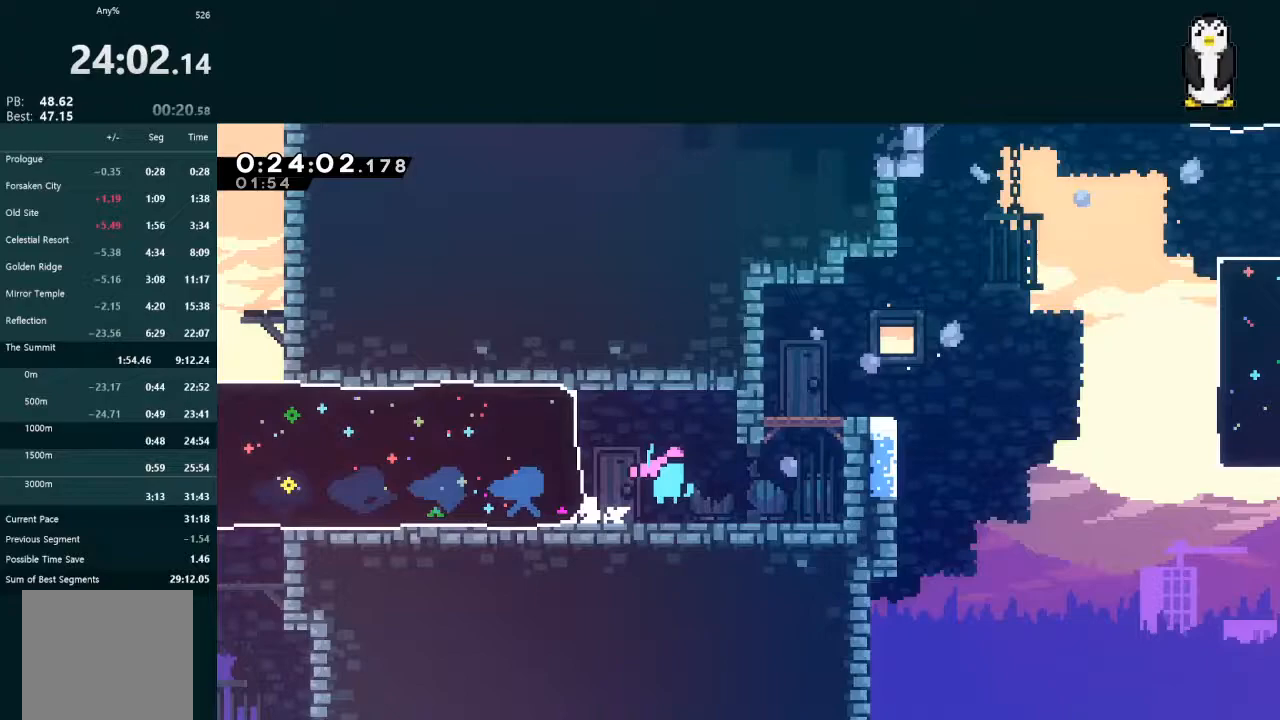
{"dt_ms": 500, "buttons": ["DPAD_RIGHT"], "left_stick": "center", "right_stick": "center", "events": []}
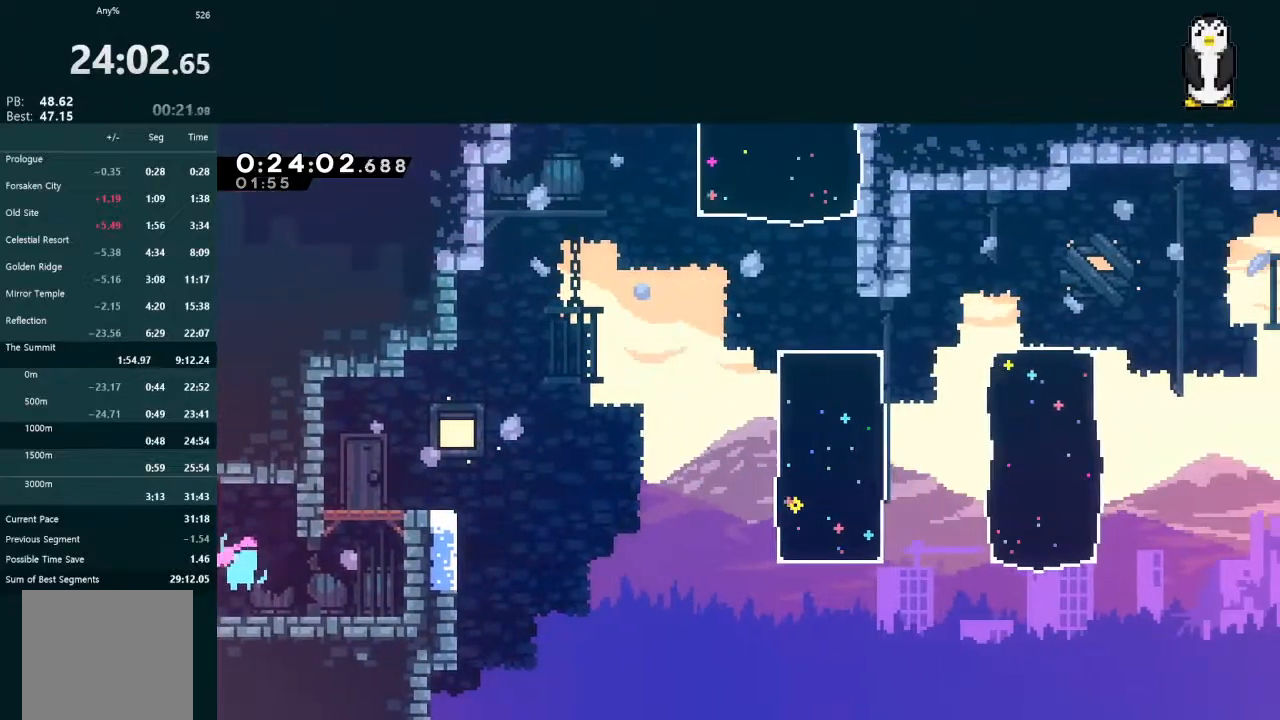
{"dt_ms": 500, "buttons": ["A", "L2", "R1", "DPAD_UP", "DPAD_RIGHT"], "left_stick": "center", "right_stick": "center", "events": [[100, "DPAD_UP", "down"], [100, "L2", "down"], [100, "X", "down"], [200, "X", "up"], [267, "A", "down"], [300, "R1", "down"]]}
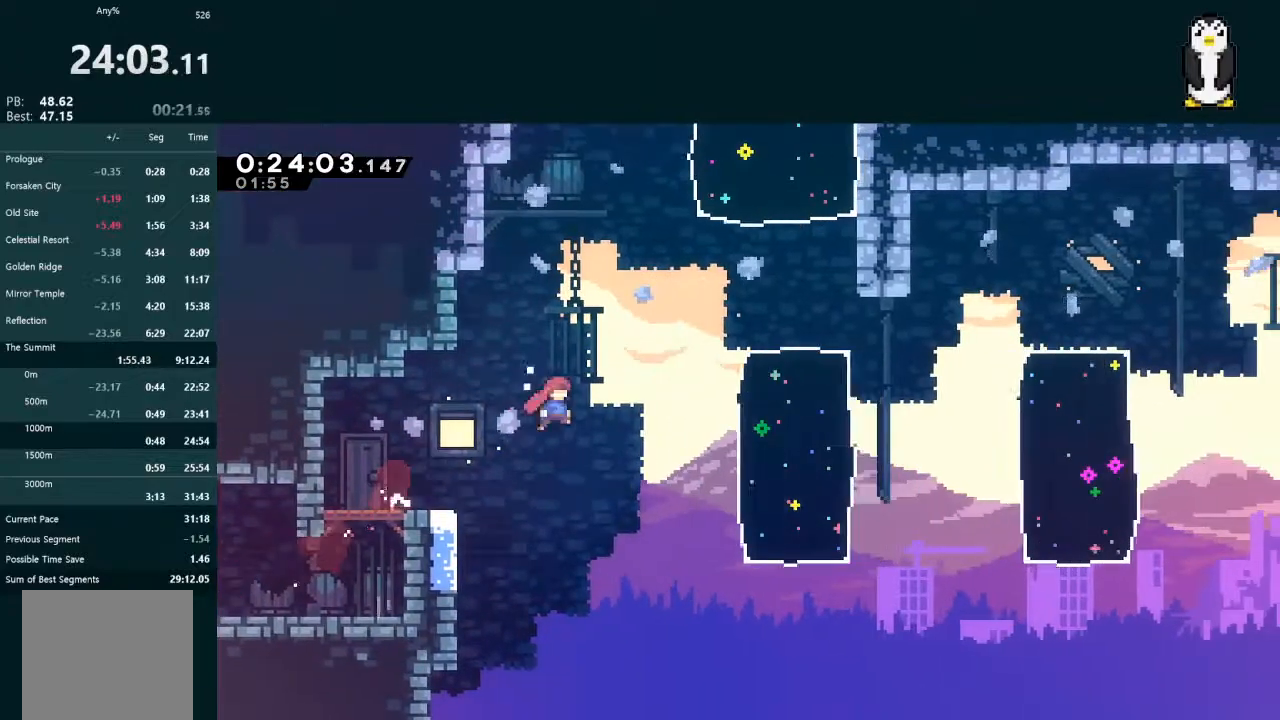
{"dt_ms": 500, "buttons": ["A", "L2", "DPAD_UP", "DPAD_RIGHT"], "left_stick": "center", "right_stick": "center", "events": [[133, "A", "up"], [133, "R1", "up"], [200, "X", "down"], [367, "X", "up"], [400, "A", "down"]]}
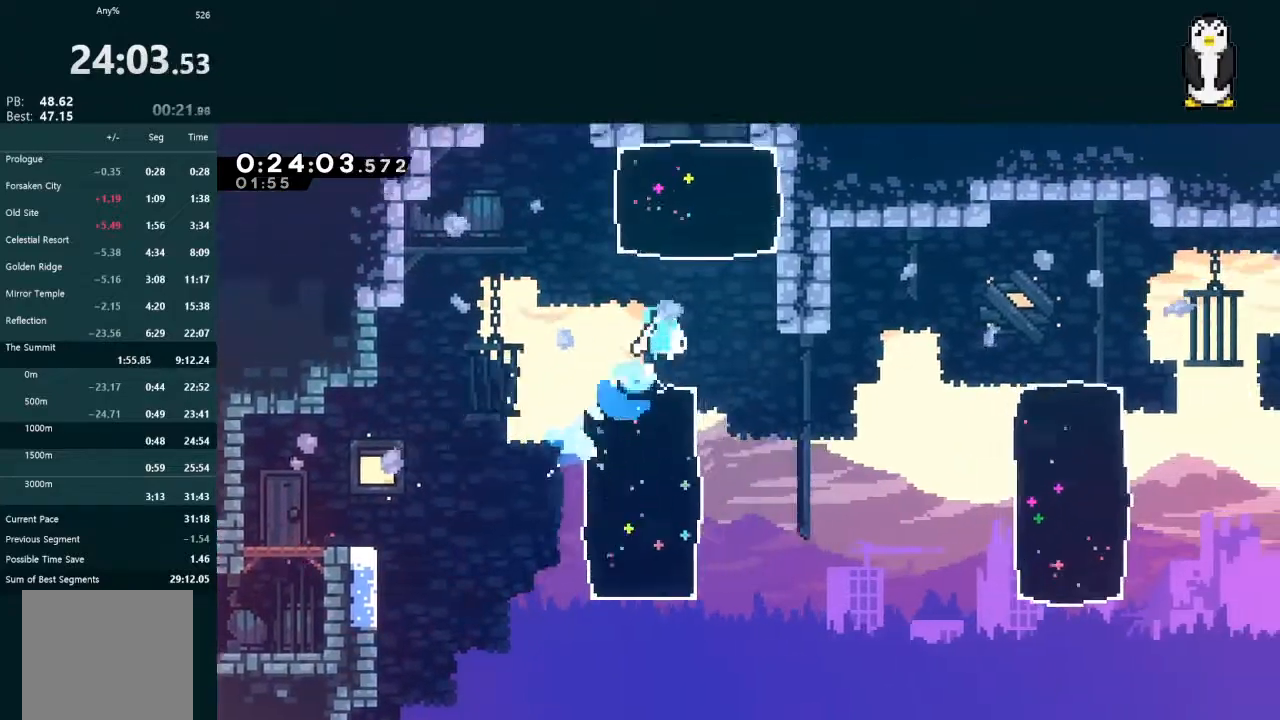
{"dt_ms": 500, "buttons": ["X", "L2", "DPAD_UP"], "left_stick": "center", "right_stick": "center", "events": [[100, "A", "up"], [133, "DPAD_RIGHT", "up"], [133, "X", "down"], [400, "X", "up"], [467, "X", "down"]]}
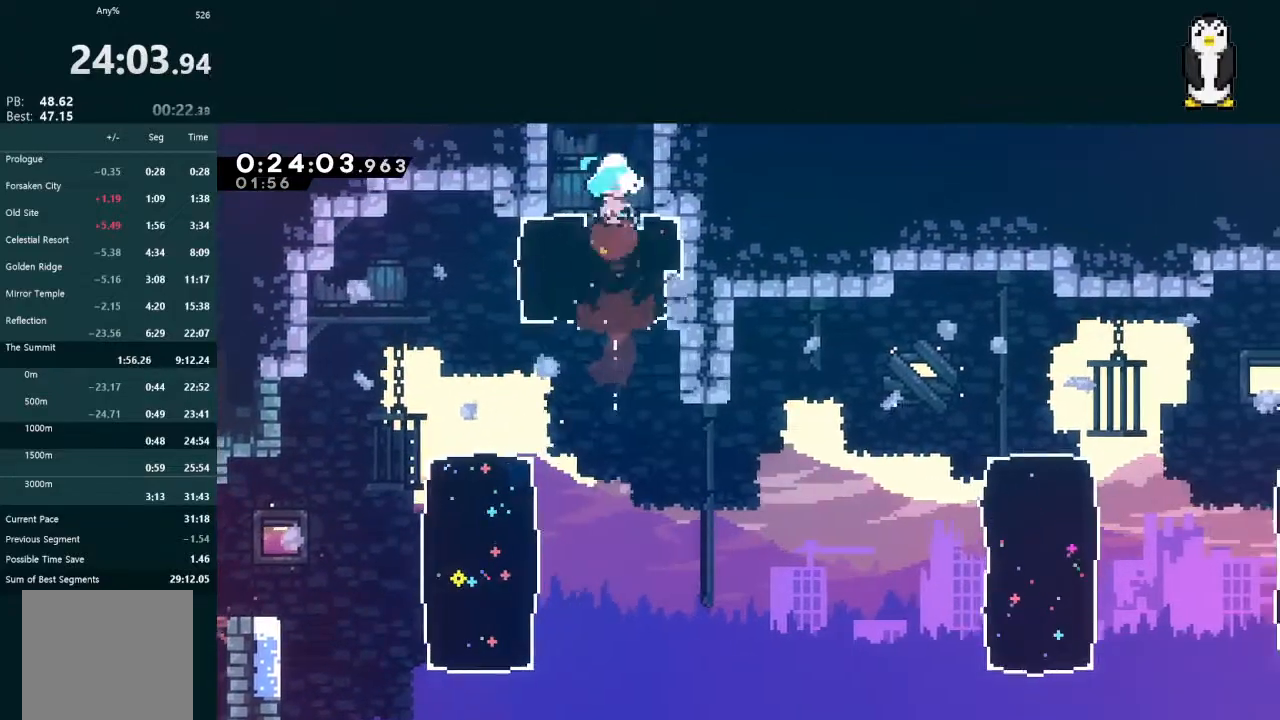
{"dt_ms": 500, "buttons": ["X", "L2", "DPAD_UP"], "left_stick": "center", "right_stick": "center", "events": [[333, "DPAD_UP", "up"], [433, "DPAD_UP", "down"]]}
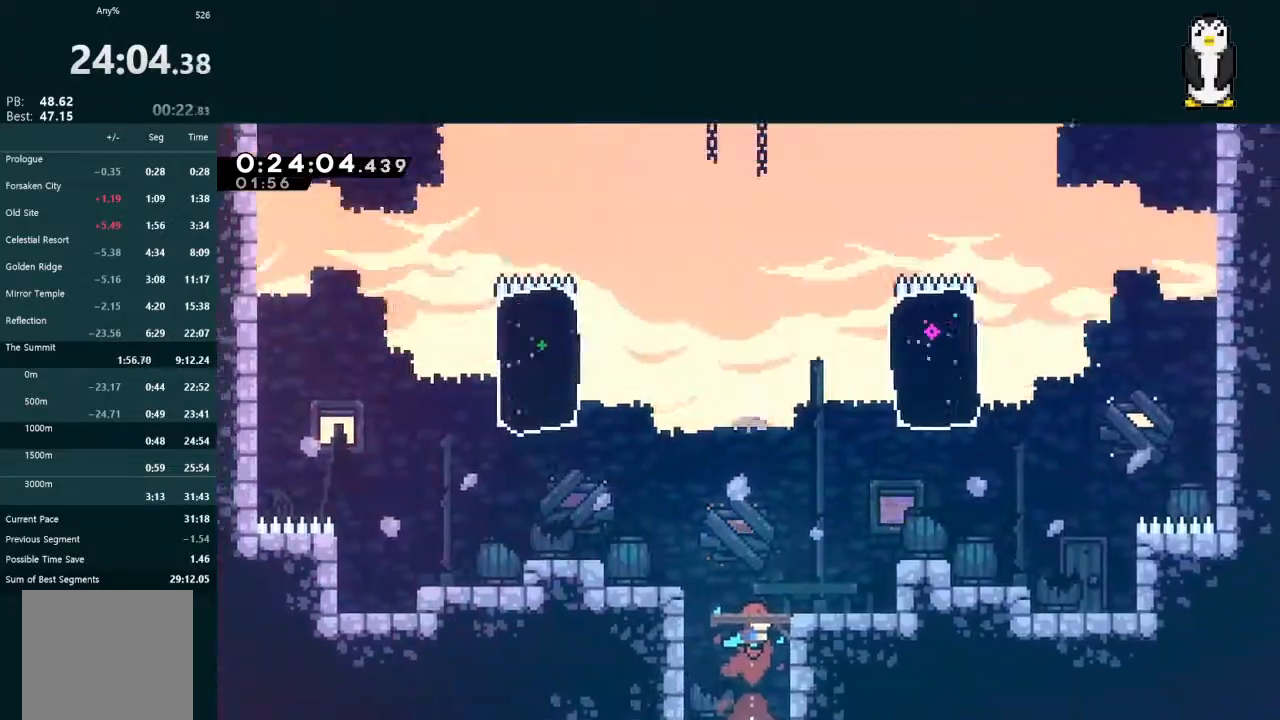
{"dt_ms": 500, "buttons": ["X", "L2", "DPAD_UP", "DPAD_LEFT"], "left_stick": "center", "right_stick": "center", "events": [[433, "DPAD_LEFT", "down"], [433, "X", "up"], [500, "X", "down"]]}
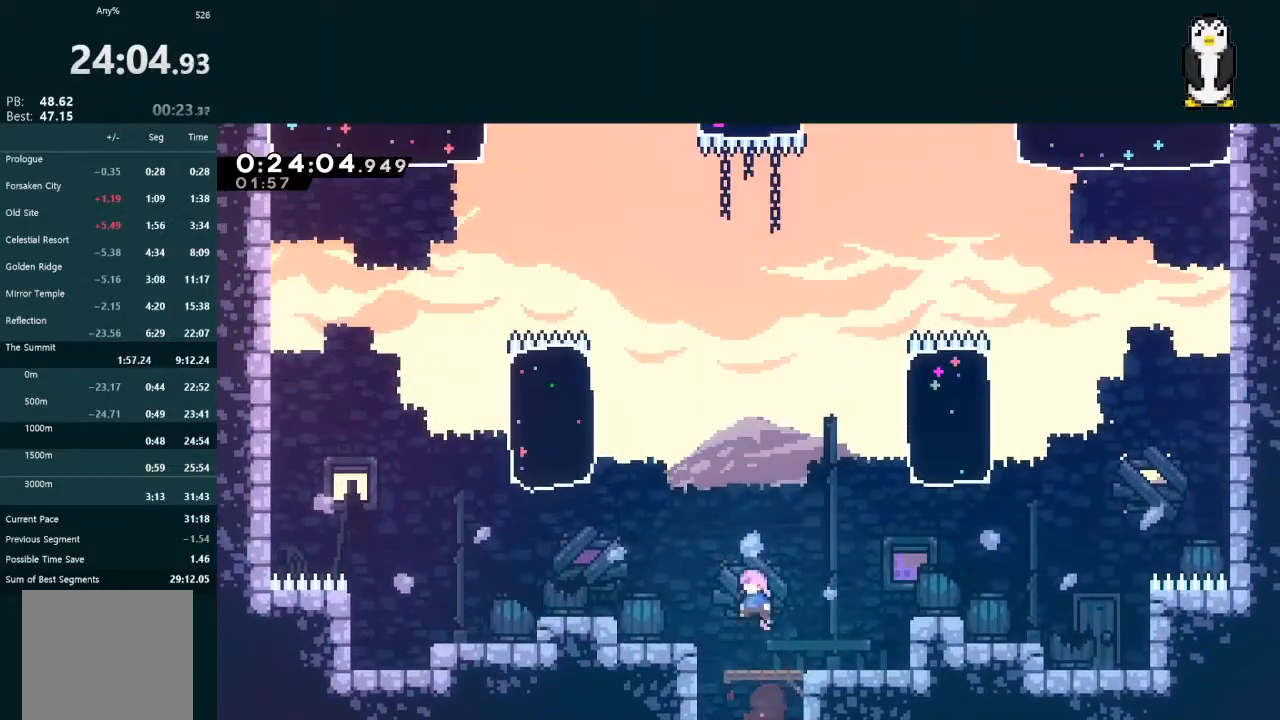
{"dt_ms": 500, "buttons": ["X", "L2", "DPAD_UP", "DPAD_LEFT"], "left_stick": "center", "right_stick": "center", "events": [[200, "X", "up"], [300, "X", "down"]]}
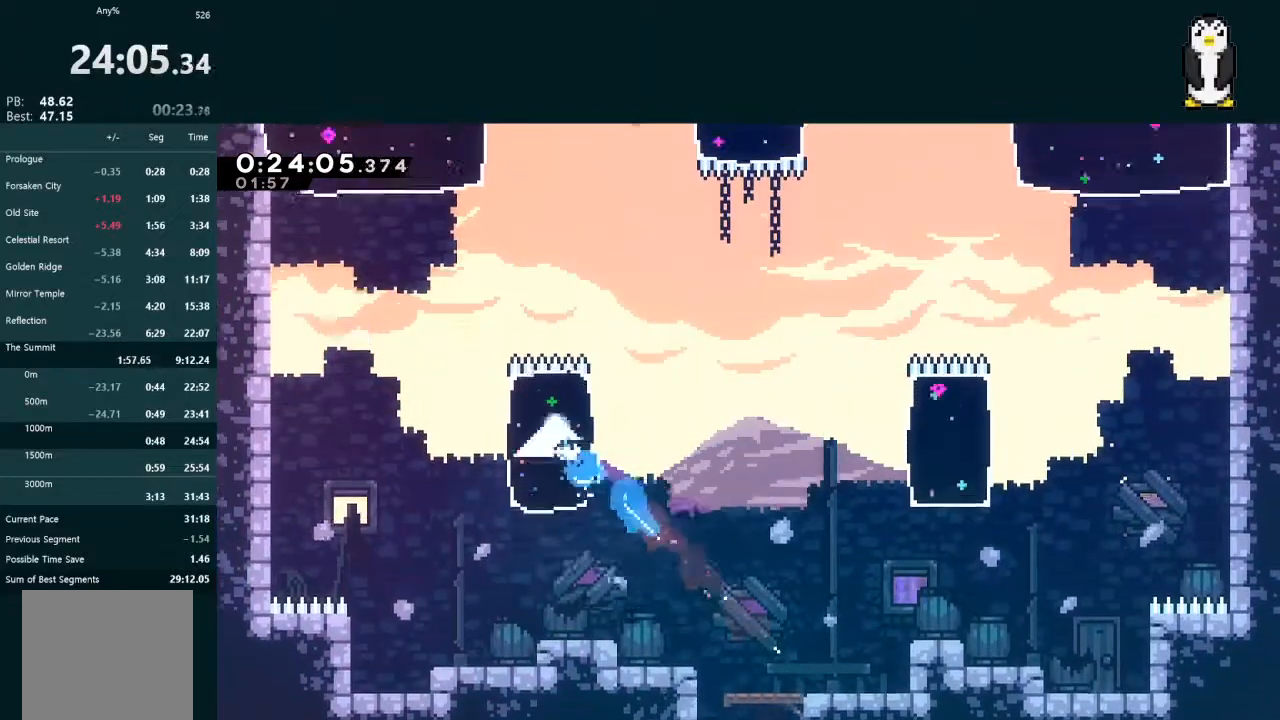
{"dt_ms": 500, "buttons": ["A", "L2", "DPAD_UP", "DPAD_LEFT"], "left_stick": "center", "right_stick": "center", "events": [[33, "X", "up"], [167, "A", "down"]]}
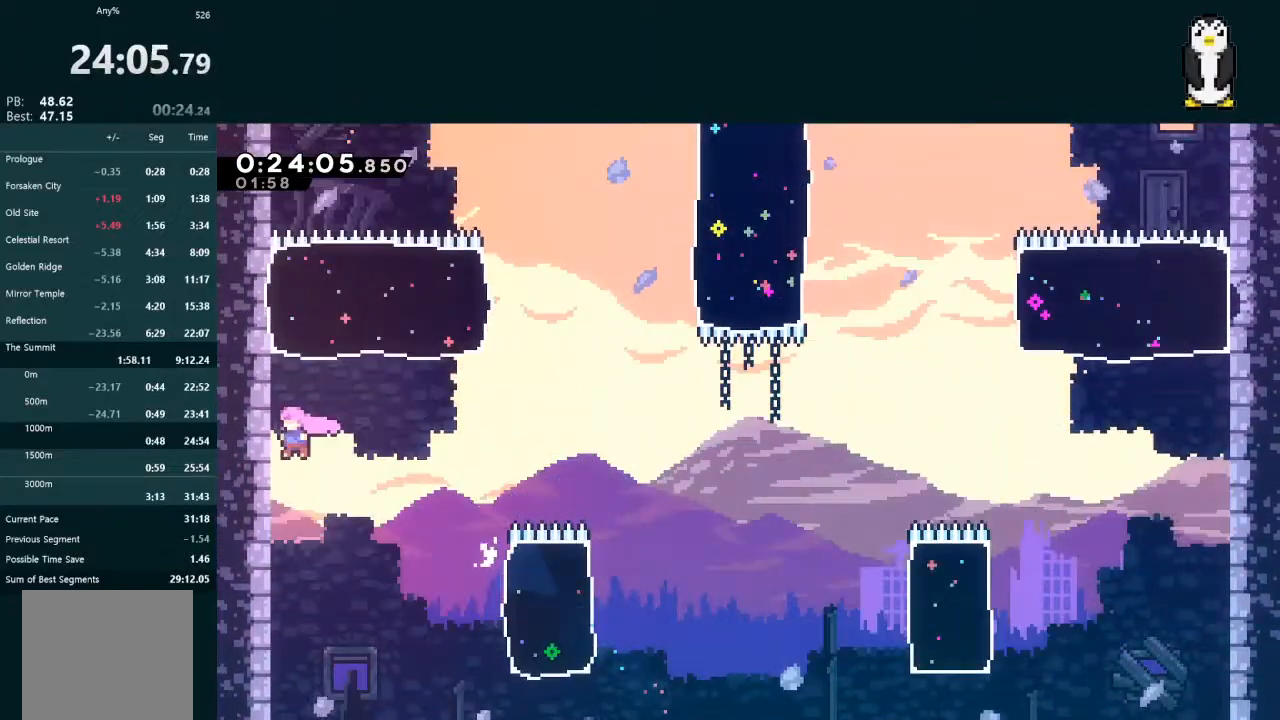
{"dt_ms": 500, "buttons": ["L2", "DPAD_UP"], "left_stick": "center", "right_stick": "center", "events": [[67, "A", "up"], [100, "DPAD_LEFT", "up"], [100, "X", "down"], [300, "DPAD_UP", "up"], [300, "X", "up"], [367, "DPAD_UP", "down"]]}
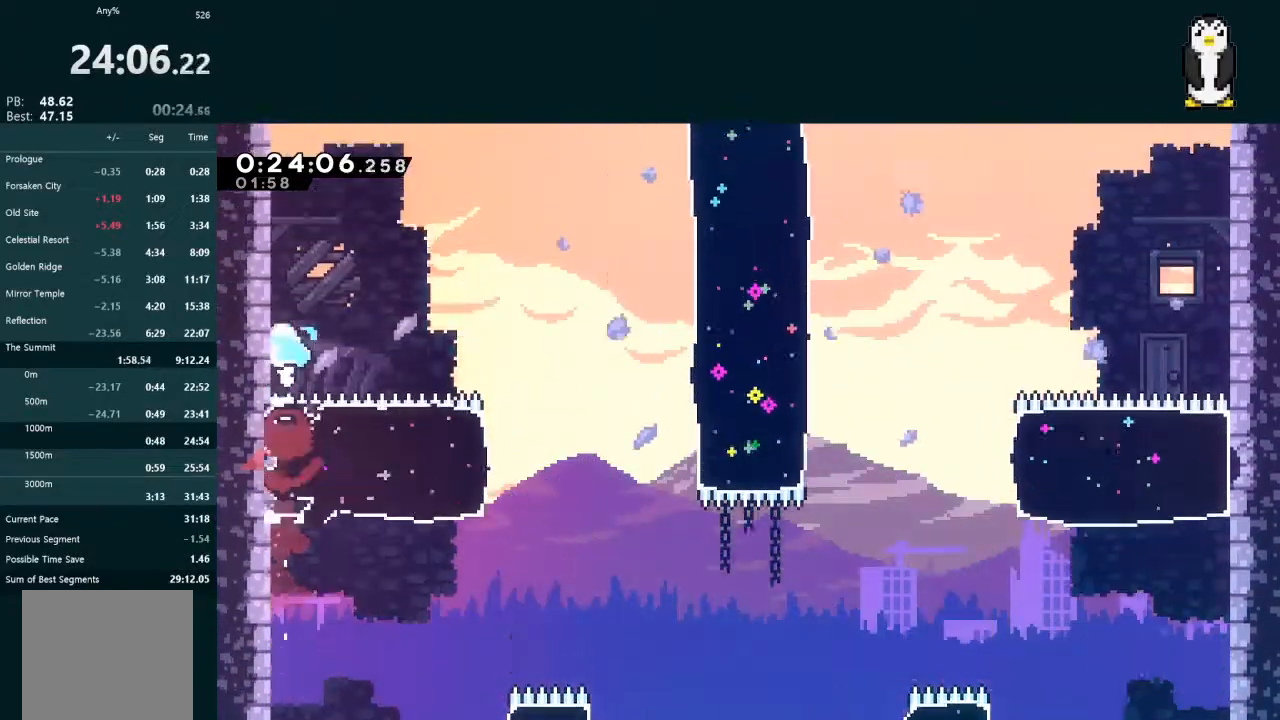
{"dt_ms": 500, "buttons": ["L2", "DPAD_UP"], "left_stick": "center", "right_stick": "center", "events": [[300, "X", "down"], [500, "X", "up"]]}
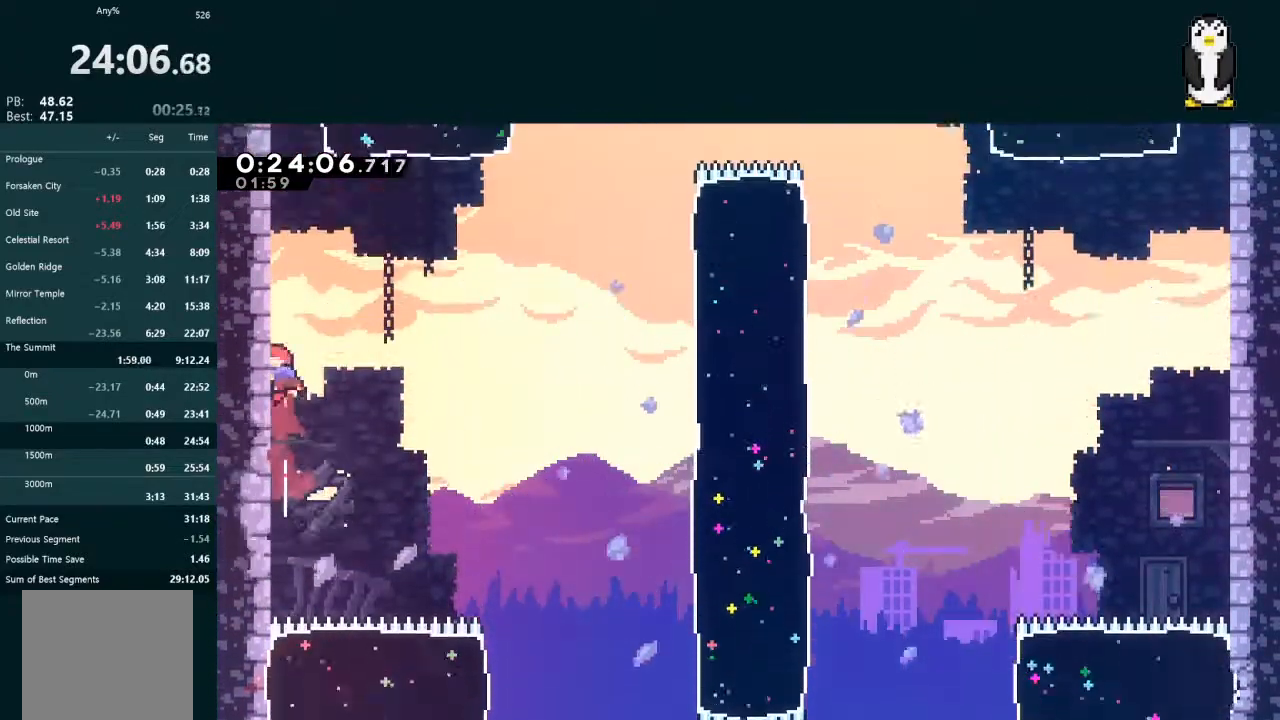
{"dt_ms": 500, "buttons": ["X", "L2", "DPAD_UP", "DPAD_RIGHT"], "left_stick": "center", "right_stick": "center", "events": [[33, "A", "down"], [33, "DPAD_RIGHT", "down"], [400, "X", "down"], [433, "A", "up"]]}
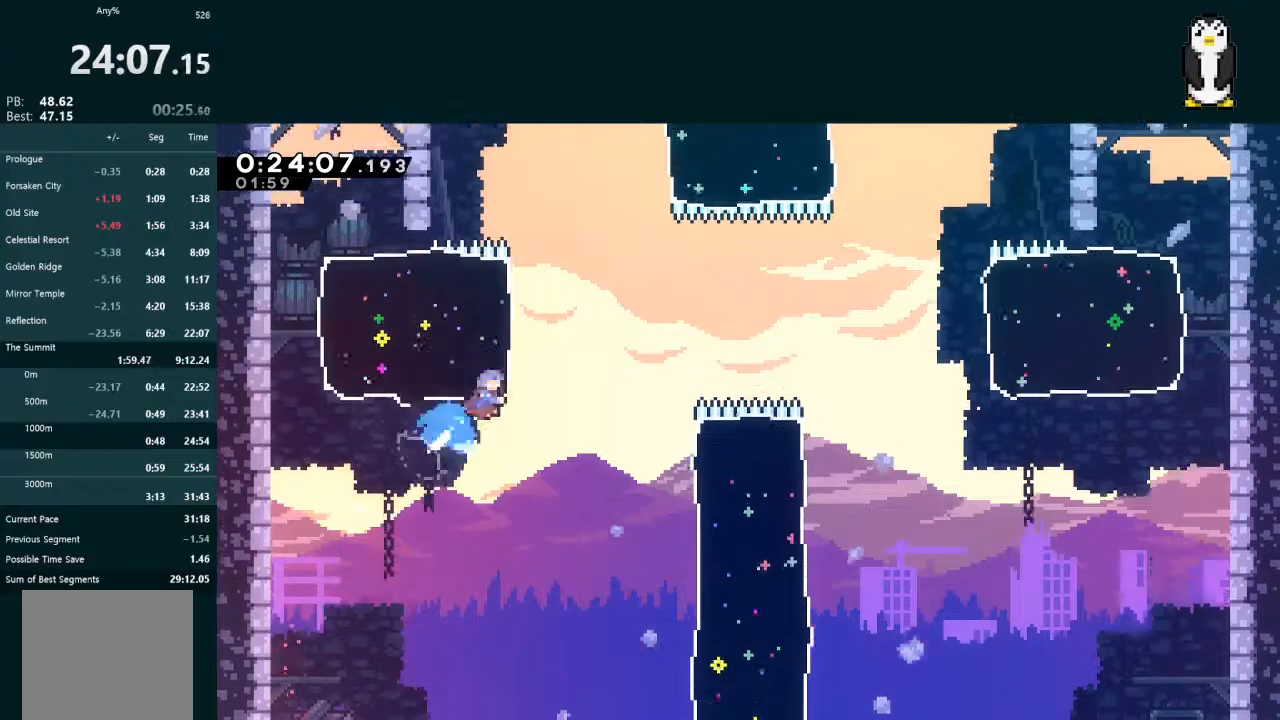
{"dt_ms": 500, "buttons": ["X", "L2", "DPAD_UP"], "left_stick": "center", "right_stick": "center", "events": [[233, "DPAD_RIGHT", "up"], [233, "X", "up"], [300, "X", "down"]]}
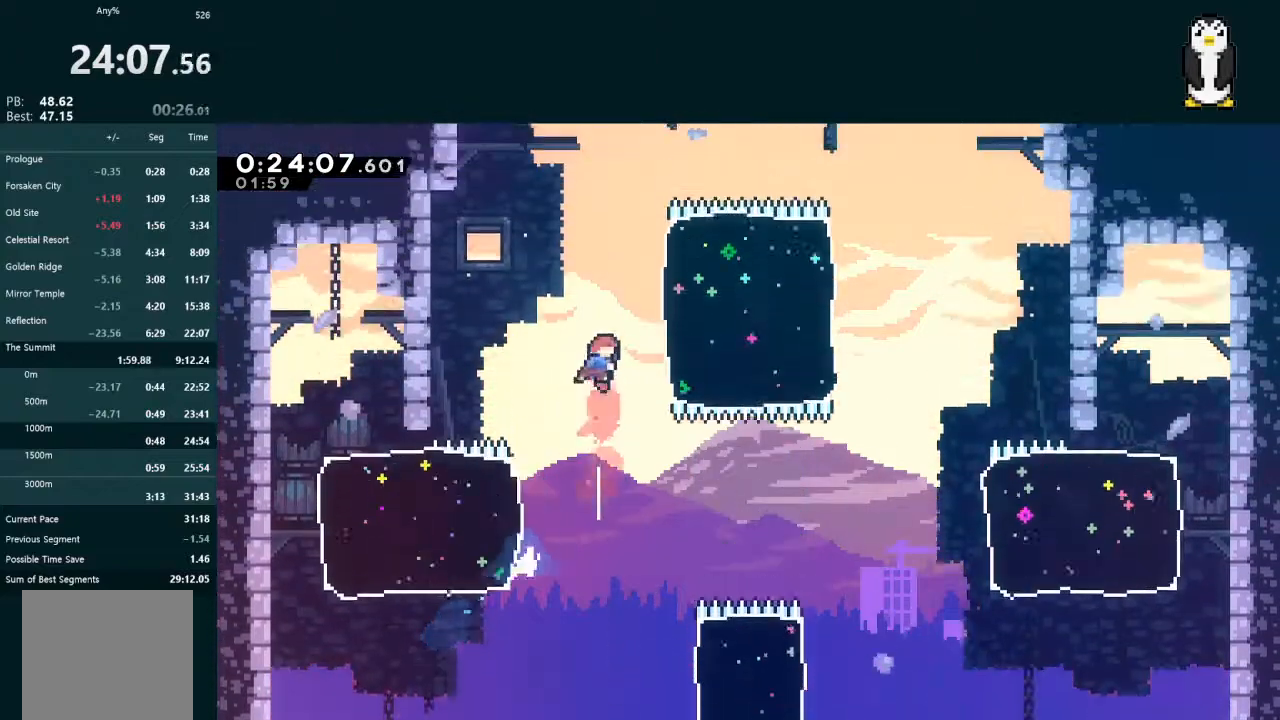
{"dt_ms": 500, "buttons": ["L2", "DPAD_UP"], "left_stick": "center", "right_stick": "center", "events": [[33, "DPAD_RIGHT", "down"], [67, "X", "up"], [133, "X", "down"], [500, "DPAD_RIGHT", "up"], [500, "X", "up"]]}
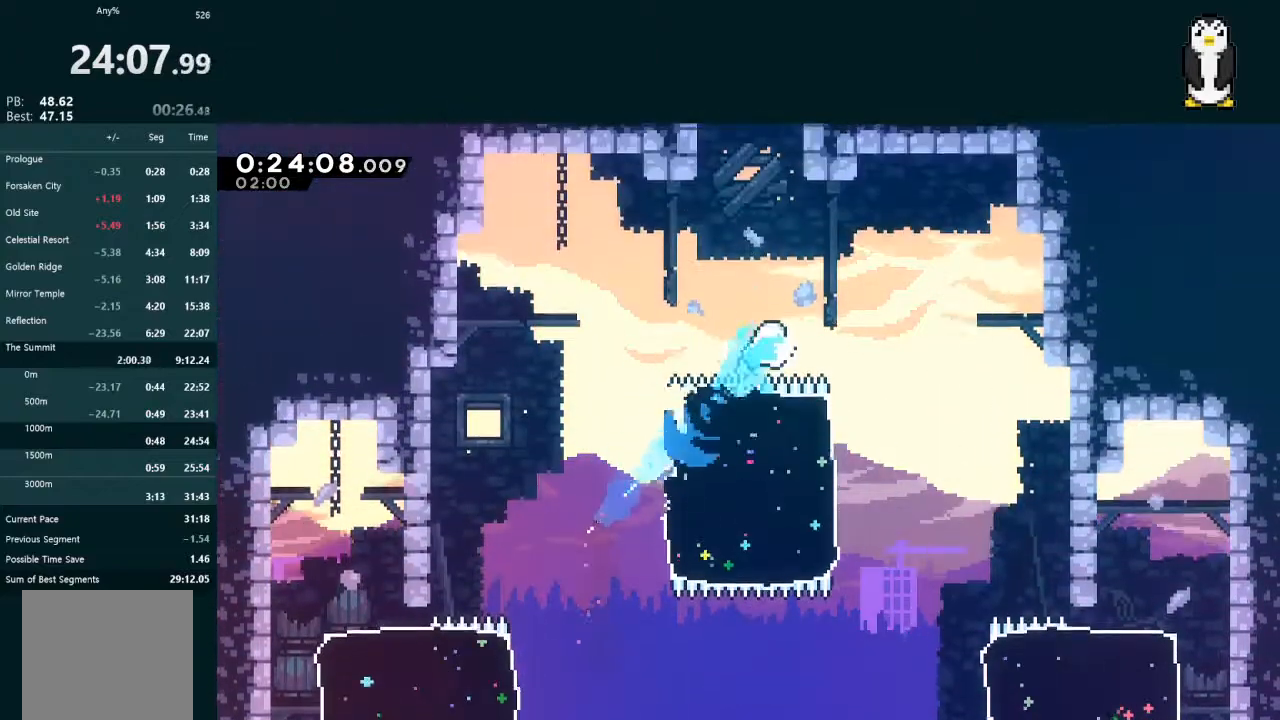
{"dt_ms": 500, "buttons": ["X", "L2", "DPAD_UP"], "left_stick": "center", "right_stick": "center", "events": [[67, "X", "down"], [267, "X", "up"], [333, "X", "down"], [433, "X", "up"], [500, "X", "down"]]}
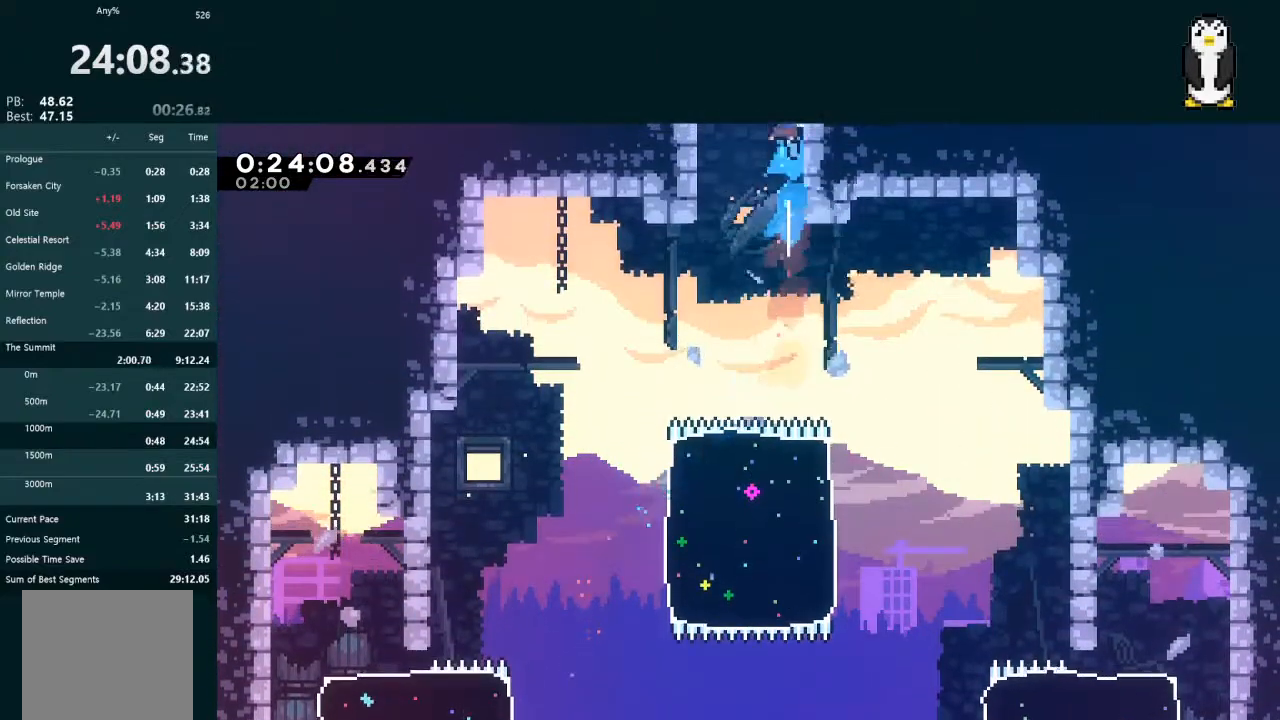
{"dt_ms": 500, "buttons": ["L2", "DPAD_UP", "DPAD_RIGHT"], "left_stick": "center", "right_stick": "center", "events": [[133, "DPAD_UP", "up"], [167, "X", "up"], [200, "DPAD_RIGHT", "down"], [200, "DPAD_UP", "down"]]}
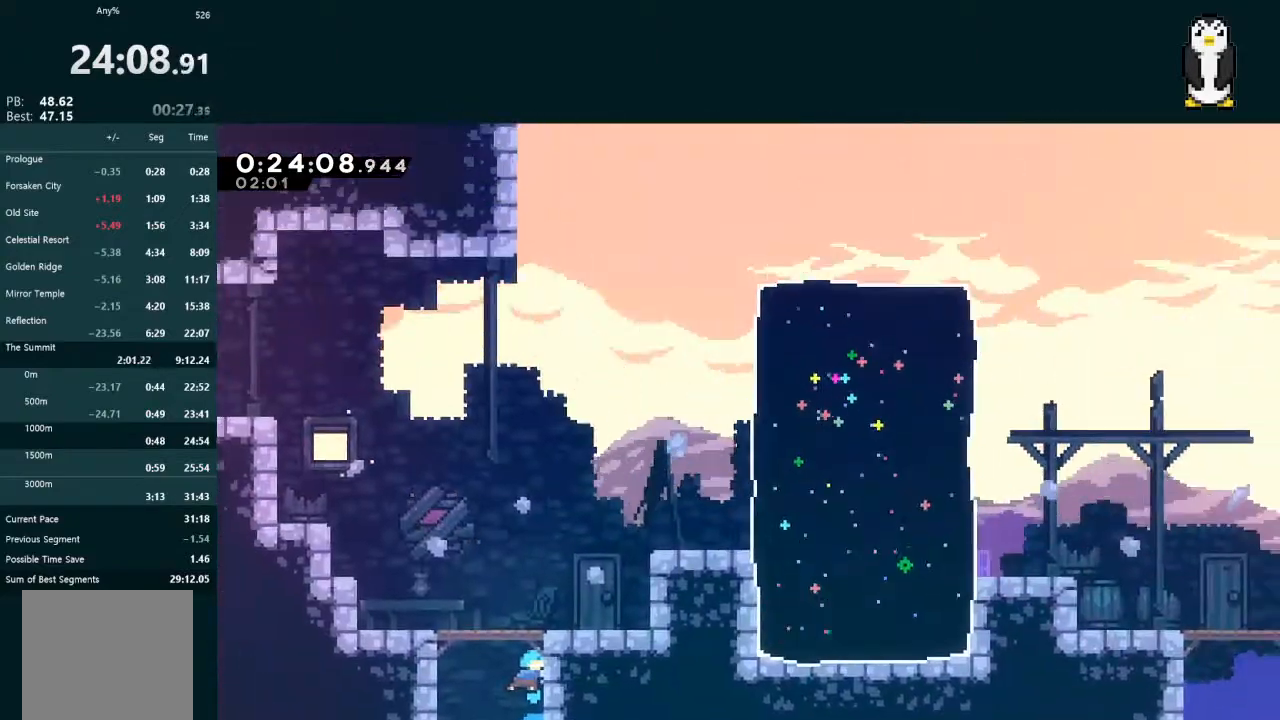
{"dt_ms": 500, "buttons": ["X", "L2", "DPAD_UP", "DPAD_RIGHT"], "left_stick": "center", "right_stick": "center", "events": [[433, "X", "down"]]}
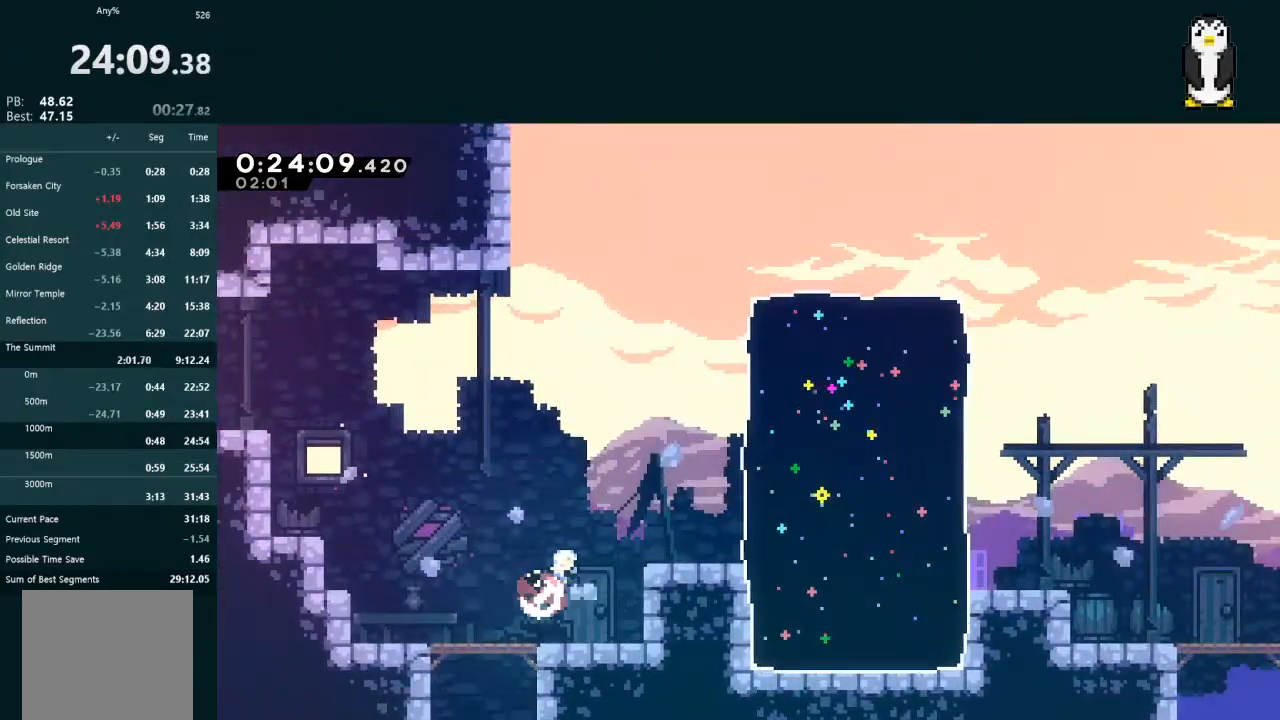
{"dt_ms": 1000, "buttons": ["DPAD_RIGHT"], "left_stick": "center", "right_stick": "center"}
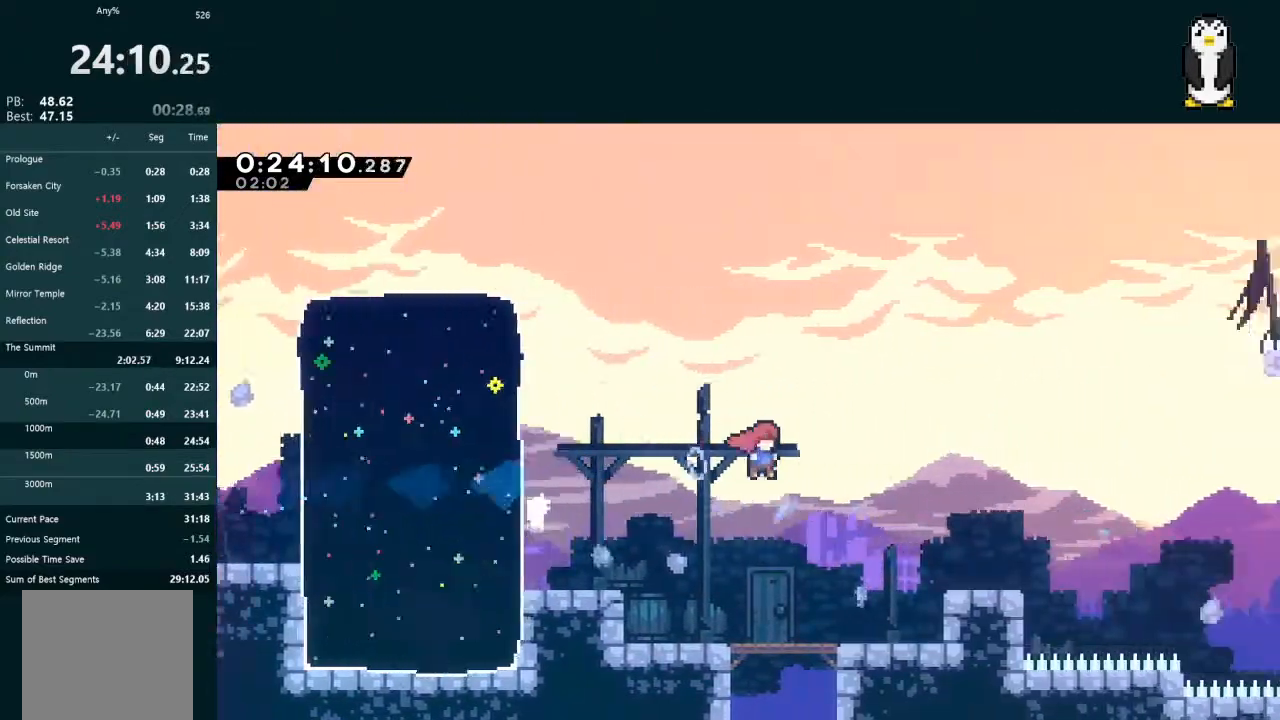
{"dt_ms": 500, "buttons": ["A", "DPAD_DOWN", "DPAD_RIGHT"], "left_stick": "center", "right_stick": "center", "events": [[33, "DPAD_DOWN", "down"], [233, "X", "down"], [400, "A", "down"], [400, "X", "up"]]}
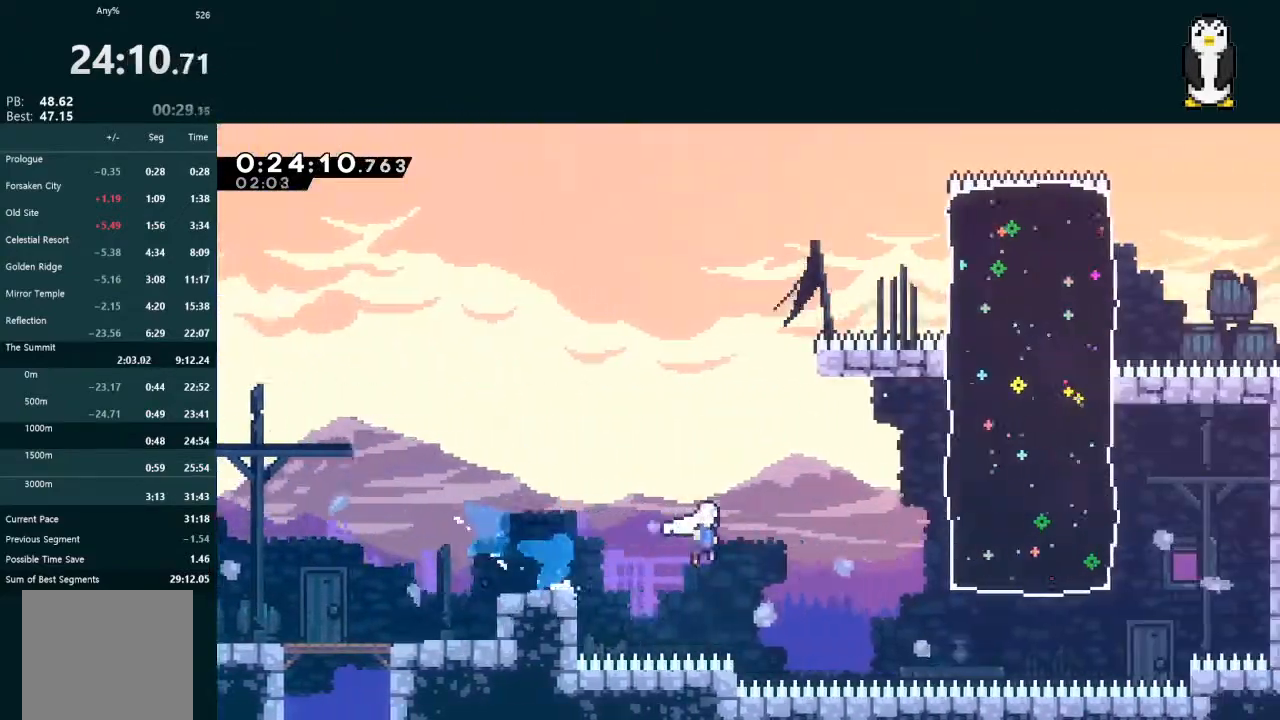
{"dt_ms": 500, "buttons": [], "left_stick": "center", "right_stick": "center", "events": [[167, "DPAD_DOWN", "up"], [200, "A", "up"], [200, "DPAD_UP", "down"], [200, "L2", "down"], [267, "X", "down"], [467, "DPAD_UP", "up"], [500, "DPAD_RIGHT", "up"], [500, "L2", "up"], [500, "X", "up"]]}
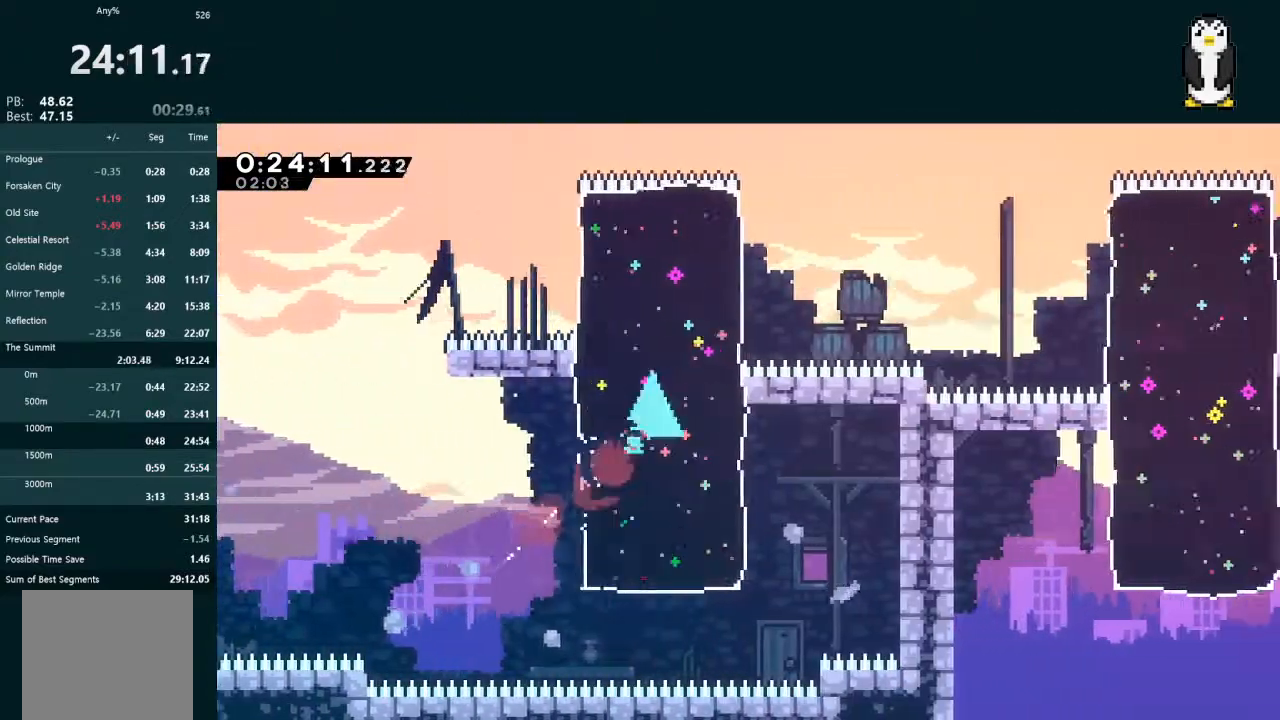
{"dt_ms": 500, "buttons": ["A", "DPAD_RIGHT"], "left_stick": "center", "right_stick": "center", "events": [[67, "DPAD_RIGHT", "down"], [233, "R2", "down"], [333, "A", "down"], [333, "R2", "up"]]}
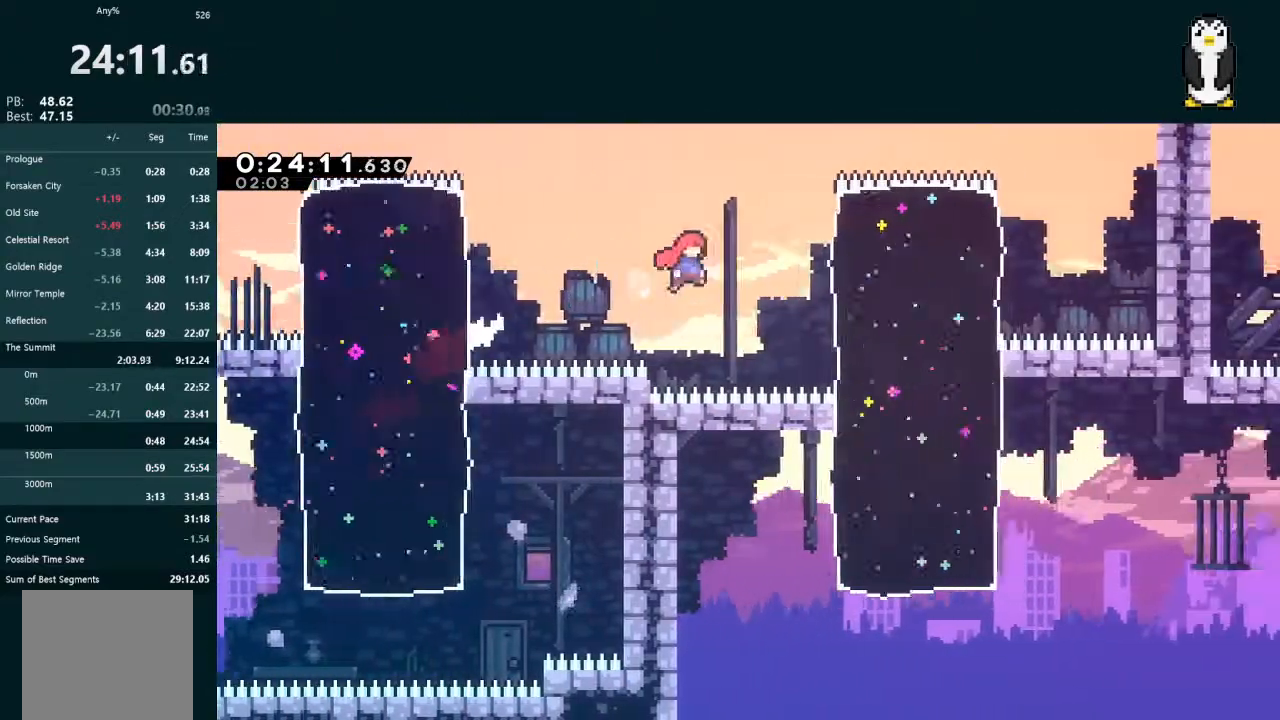
{"dt_ms": 500, "buttons": ["DPAD_RIGHT"], "left_stick": "center", "right_stick": "center", "events": [[133, "A", "up"], [167, "DPAD_DOWN", "down"], [200, "X", "down"], [400, "DPAD_DOWN", "up"], [433, "X", "up"]]}
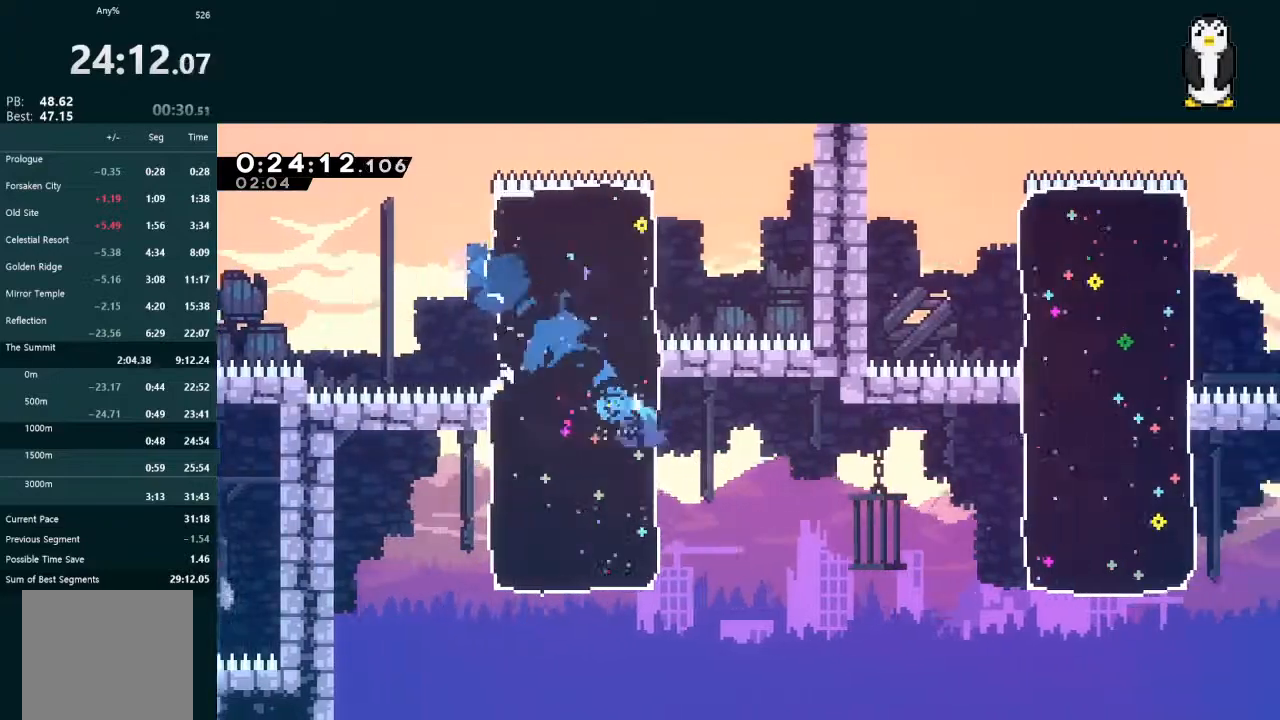
{"dt_ms": 500, "buttons": ["DPAD_RIGHT"], "left_stick": "center", "right_stick": "center", "events": [[100, "R2", "down"], [200, "A", "down"], [200, "R2", "up"], [467, "A", "up"]]}